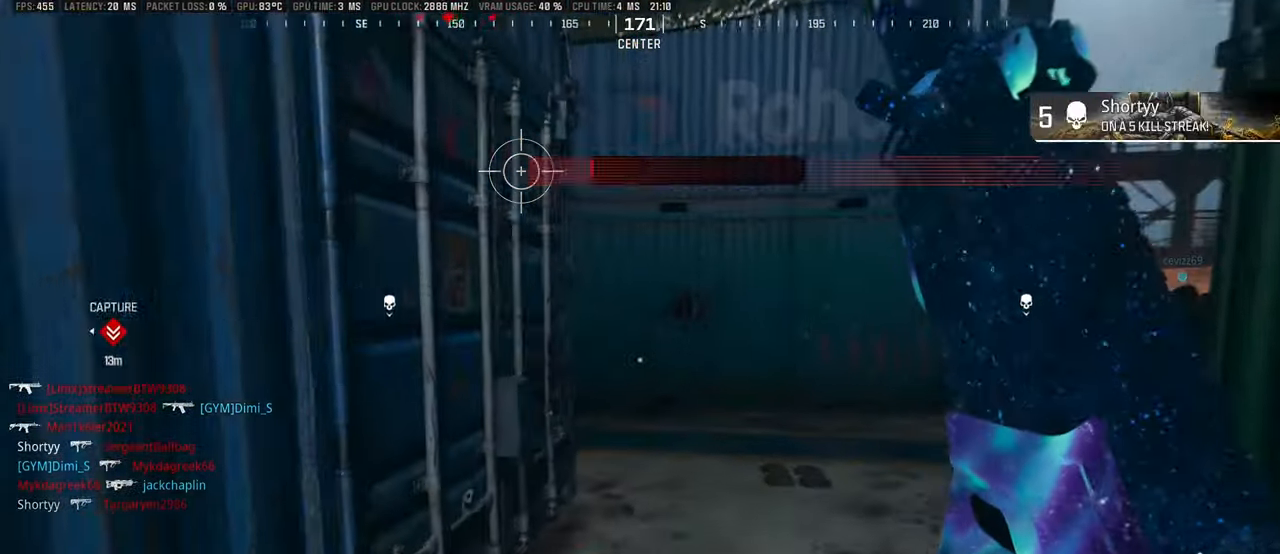
Gameplay with a controller (PlayStation layout); each line is a JSON object with the inputs held at the frame after it. "events" lists button and stick changes between this image and that frame as [ms after this image, input, new state], when the widget could be followed in between.
{"buttons": ["L1"], "left_stick": "down-right", "right_stick": "down-right", "events": [[117, "left_stick", "up-right"], [117, "right_stick", "center"], [217, "left_stick", "right"], [234, "right_stick", "left"], [267, "L1", "down"], [334, "right_stick", "center"], [350, "left_stick", "down-right"], [467, "right_stick", "down-right"]]}
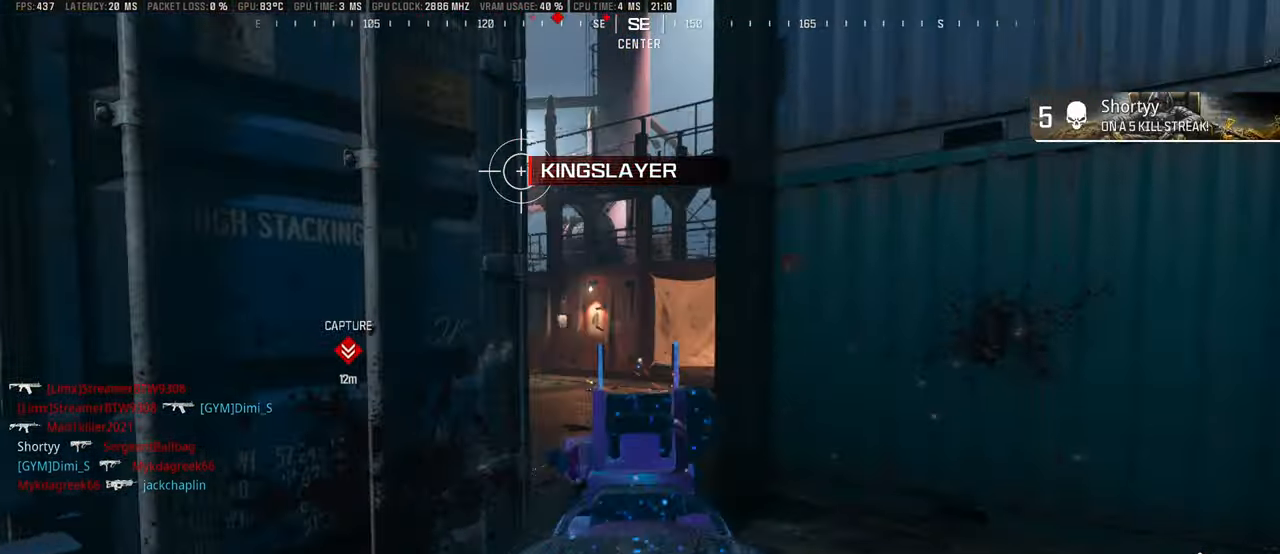
{"buttons": ["L1", "R1"], "left_stick": "right", "right_stick": "up-left", "events": [[17, "left_stick", "down"], [84, "right_stick", "left"], [200, "left_stick", "right"], [284, "right_stick", "center"], [384, "right_stick", "up-left"], [500, "R1", "down"]]}
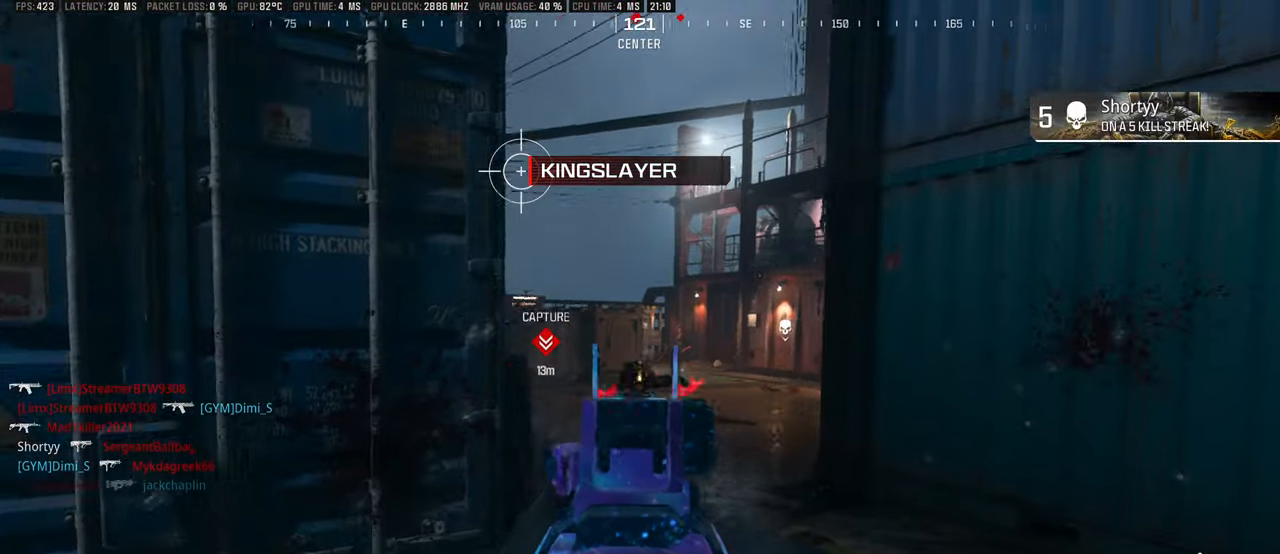
{"buttons": ["L1", "R1"], "left_stick": "down-left", "right_stick": "center", "events": [[34, "right_stick", "down-left"], [67, "left_stick", "down"], [150, "right_stick", "center"], [267, "right_stick", "down"], [450, "left_stick", "down-left"], [483, "right_stick", "center"]]}
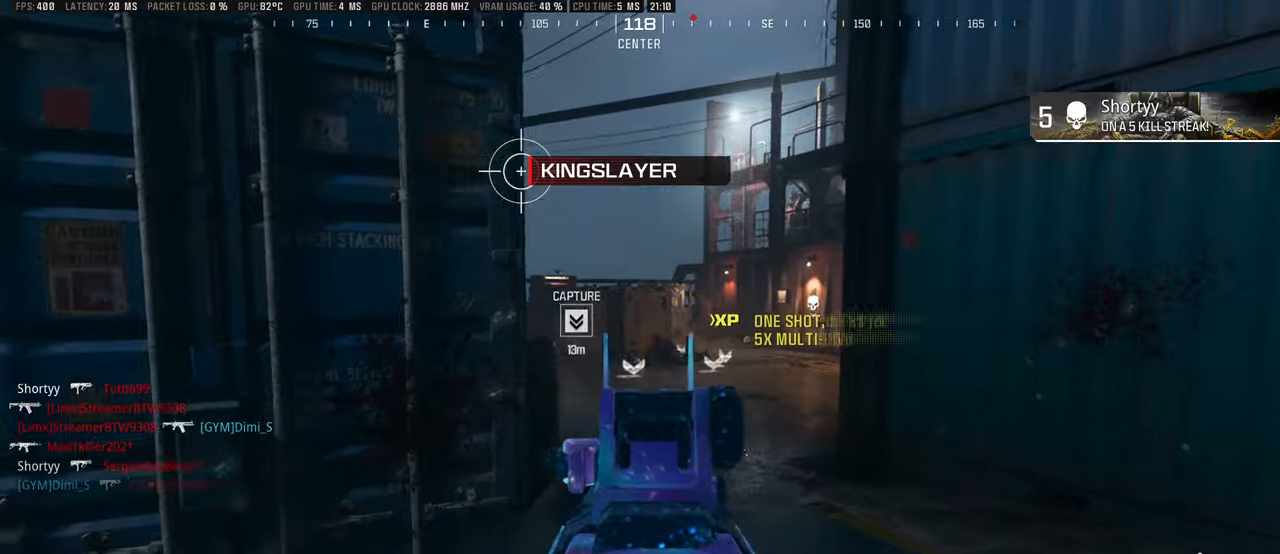
{"buttons": ["DPAD_RIGHT"], "left_stick": "up", "right_stick": "center", "events": [[33, "L1", "up"], [33, "right_stick", "left"], [50, "R1", "up"], [66, "left_stick", "up-left"], [133, "L3", "down"], [216, "L3", "up"], [216, "left_stick", "up"], [233, "right_stick", "center"], [383, "DPAD_RIGHT", "down"]]}
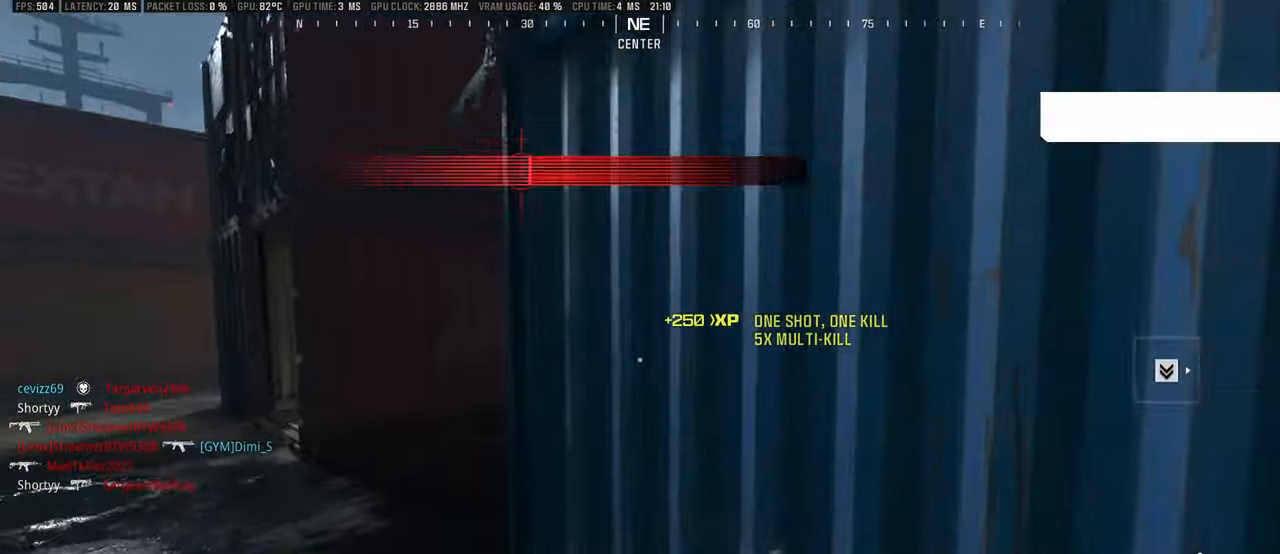
{"buttons": [], "left_stick": "center", "right_stick": "center", "events": [[50, "right_stick", "down"], [150, "DPAD_RIGHT", "up"], [183, "right_stick", "center"], [216, "left_stick", "center"]]}
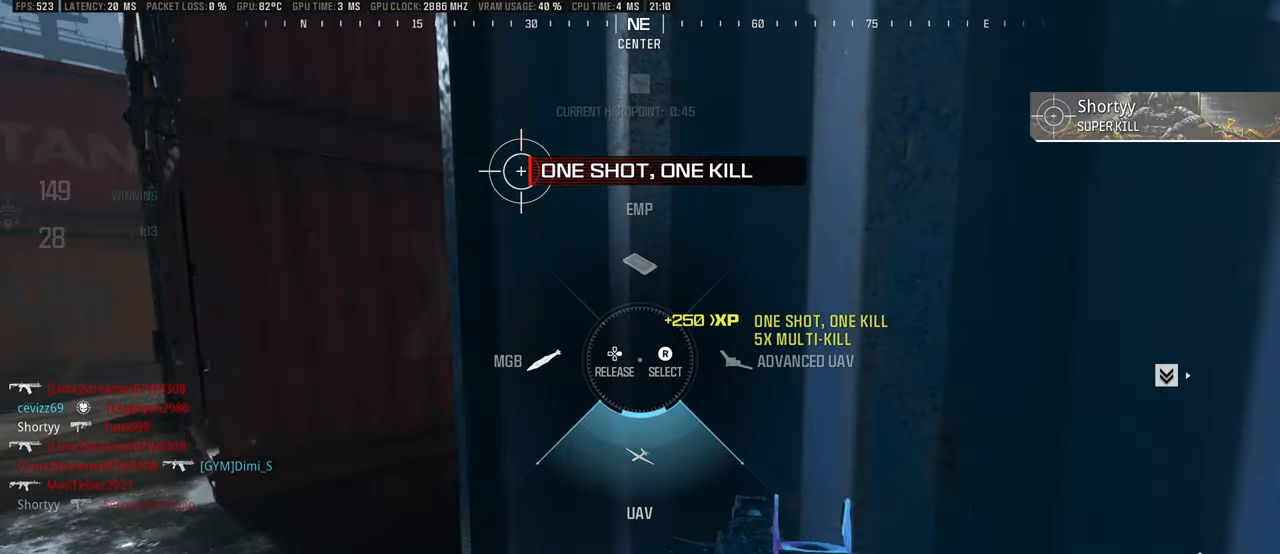
{"buttons": [], "left_stick": "up-left", "right_stick": "center", "events": [[150, "left_stick", "down-left"], [283, "left_stick", "up-left"], [416, "right_stick", "right"], [483, "right_stick", "center"]]}
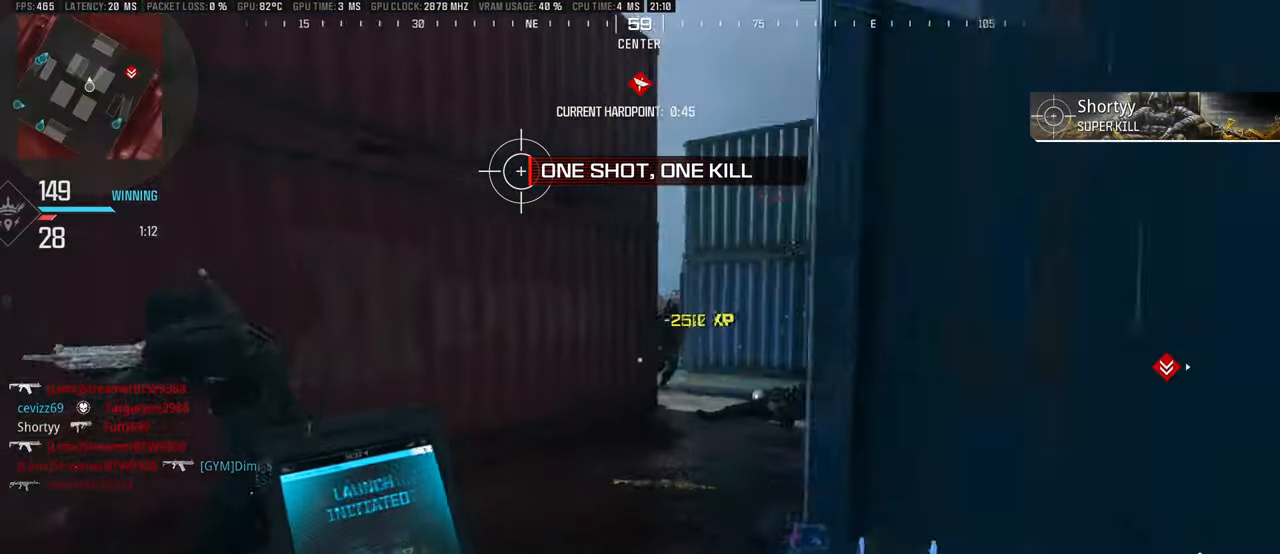
{"buttons": ["R1"], "left_stick": "down", "right_stick": "center", "events": [[16, "right_stick", "left"], [83, "left_stick", "down"], [200, "R1", "down"], [250, "right_stick", "right"], [350, "right_stick", "center"]]}
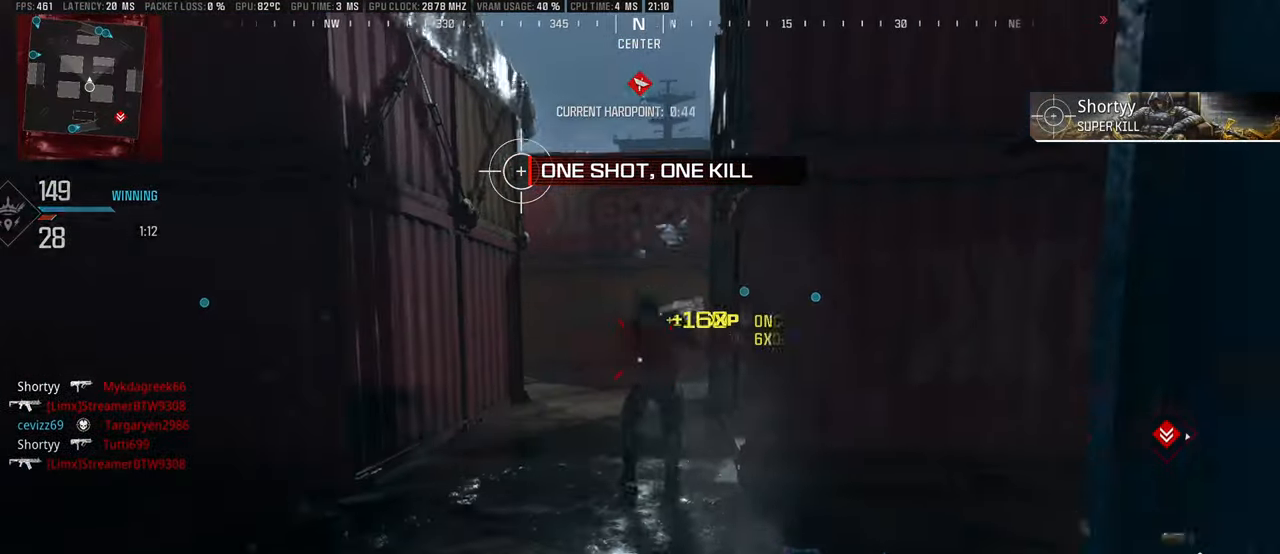
{"buttons": ["L3"], "left_stick": "up-left", "right_stick": "right", "events": [[150, "R1", "up"], [150, "right_stick", "down-right"], [283, "right_stick", "left"], [333, "left_stick", "up-left"], [366, "L3", "down"], [450, "right_stick", "right"]]}
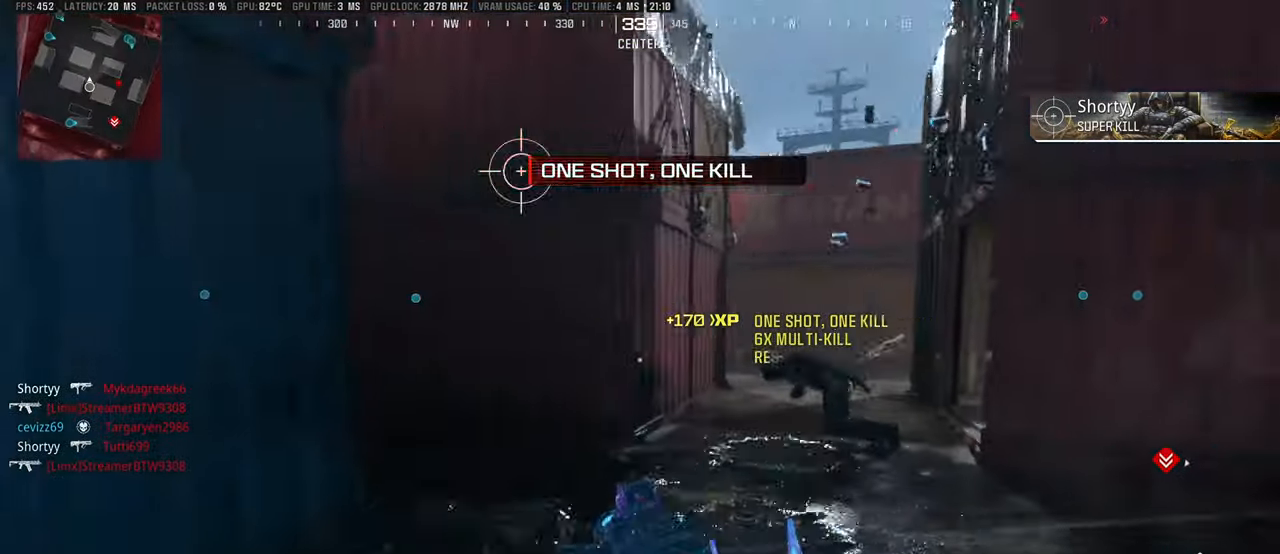
{"buttons": ["L1", "R1"], "left_stick": "left", "right_stick": "up", "events": [[50, "CROSS", "down"], [116, "CROSS", "up"], [116, "L3", "up"], [133, "L1", "down"], [183, "right_stick", "center"], [200, "left_stick", "left"], [266, "right_stick", "right"], [316, "R1", "down"], [466, "right_stick", "up"]]}
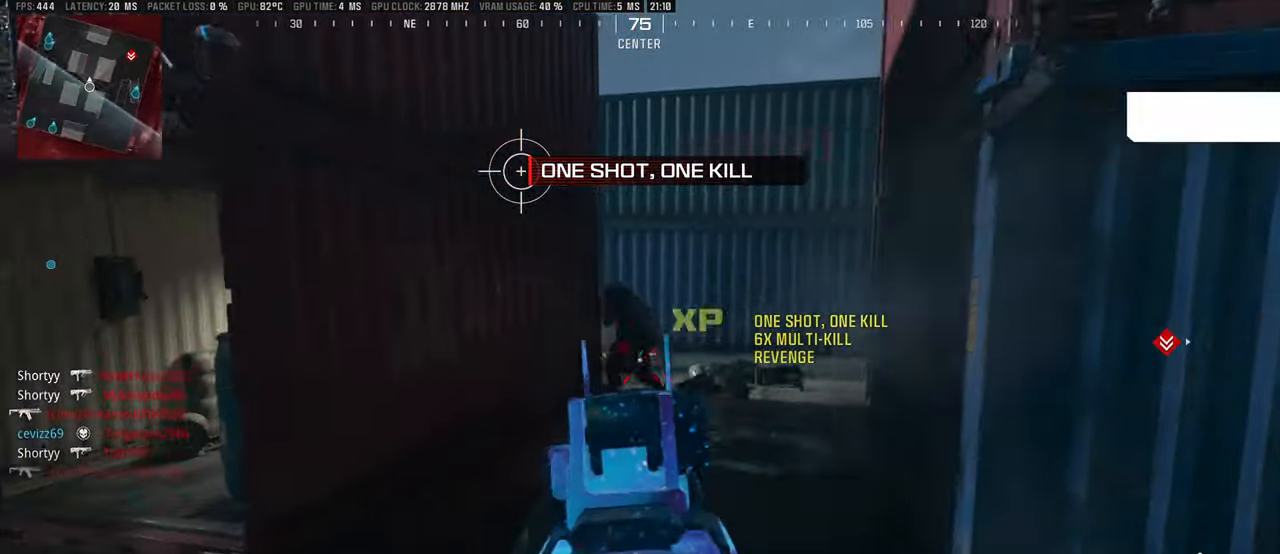
{"buttons": ["SQUARE"], "left_stick": "up-left", "right_stick": "center", "events": [[116, "left_stick", "up-left"], [183, "R1", "up"], [200, "L1", "up"], [200, "right_stick", "left"], [233, "L3", "down"], [300, "L3", "up"], [350, "L3", "down"], [366, "right_stick", "center"], [466, "L3", "up"], [466, "SQUARE", "down"]]}
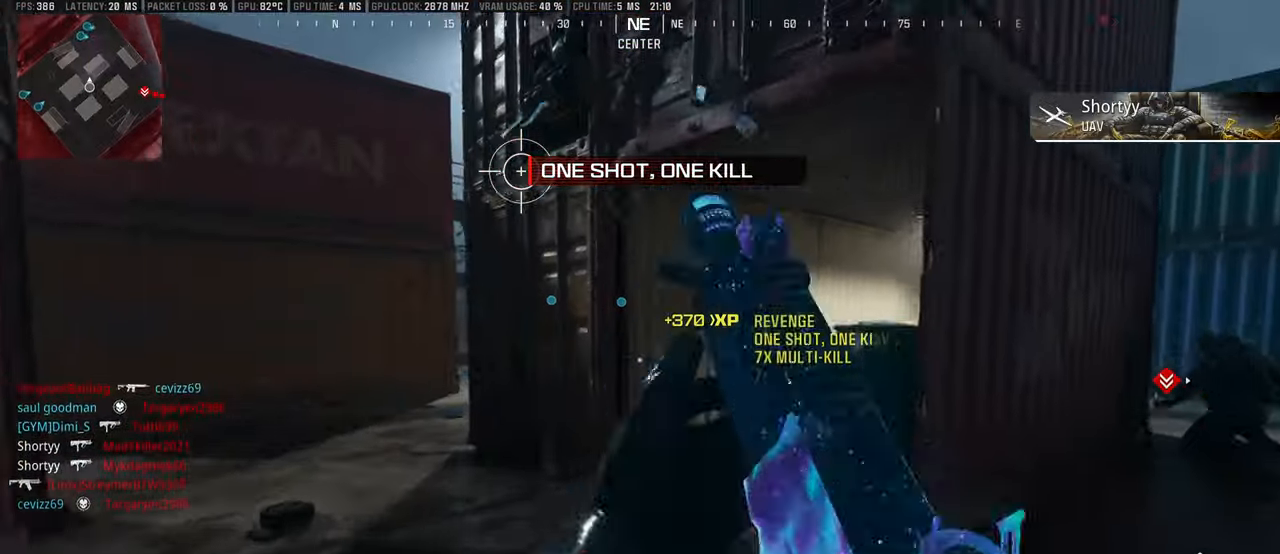
{"buttons": [], "left_stick": "up-right", "right_stick": "right", "events": [[33, "SQUARE", "up"], [183, "right_stick", "right"], [316, "left_stick", "up-right"], [383, "right_stick", "center"], [483, "right_stick", "right"]]}
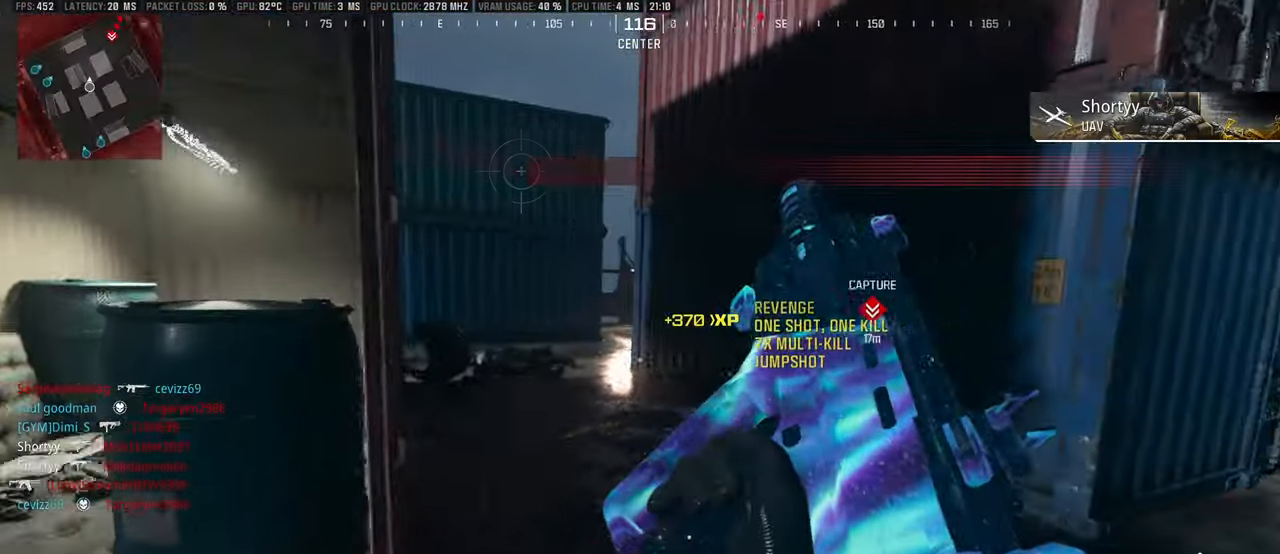
{"buttons": [], "left_stick": "up", "right_stick": "right", "events": [[116, "right_stick", "center"], [250, "right_stick", "right"], [300, "right_stick", "center"], [383, "left_stick", "up"], [433, "right_stick", "right"]]}
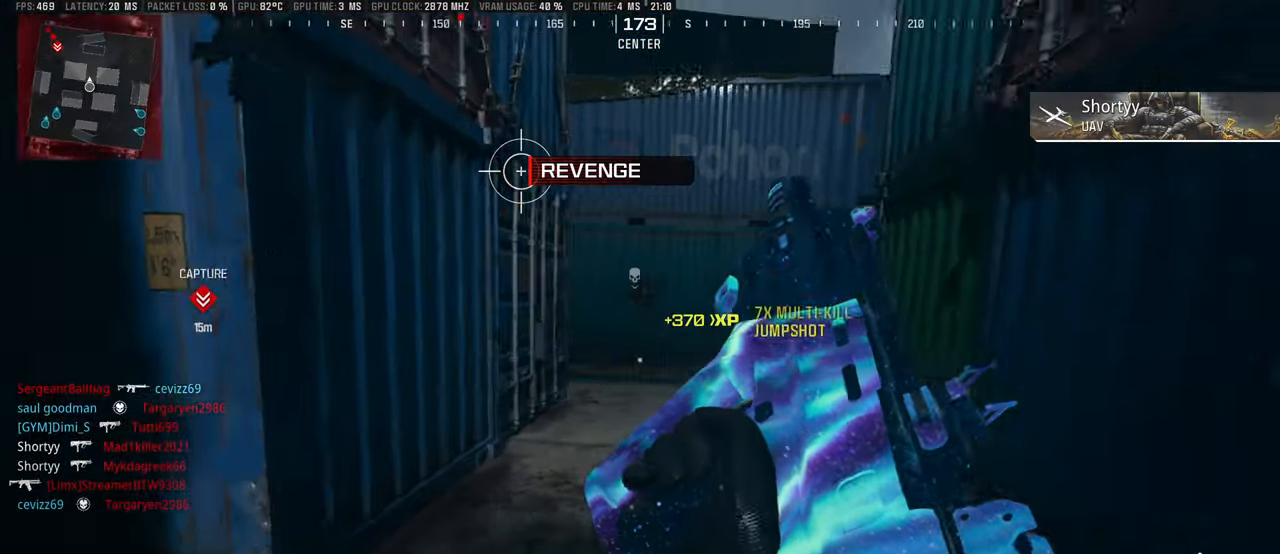
{"buttons": [], "left_stick": "up-right", "right_stick": "center", "events": [[16, "right_stick", "center"], [50, "left_stick", "up-right"]]}
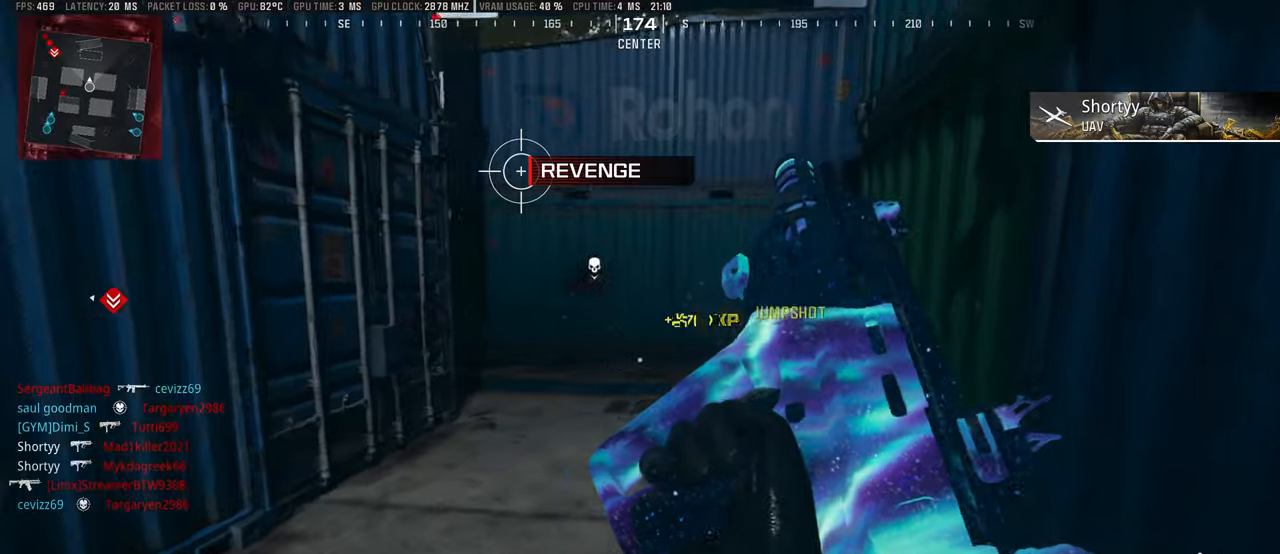
{"buttons": ["L1"], "left_stick": "up-right", "right_stick": "center", "events": [[67, "right_stick", "left"], [100, "L3", "down"], [167, "L3", "up"], [167, "right_stick", "center"], [217, "L3", "down"], [283, "L3", "up"], [283, "right_stick", "left"], [367, "L1", "down"], [417, "right_stick", "center"]]}
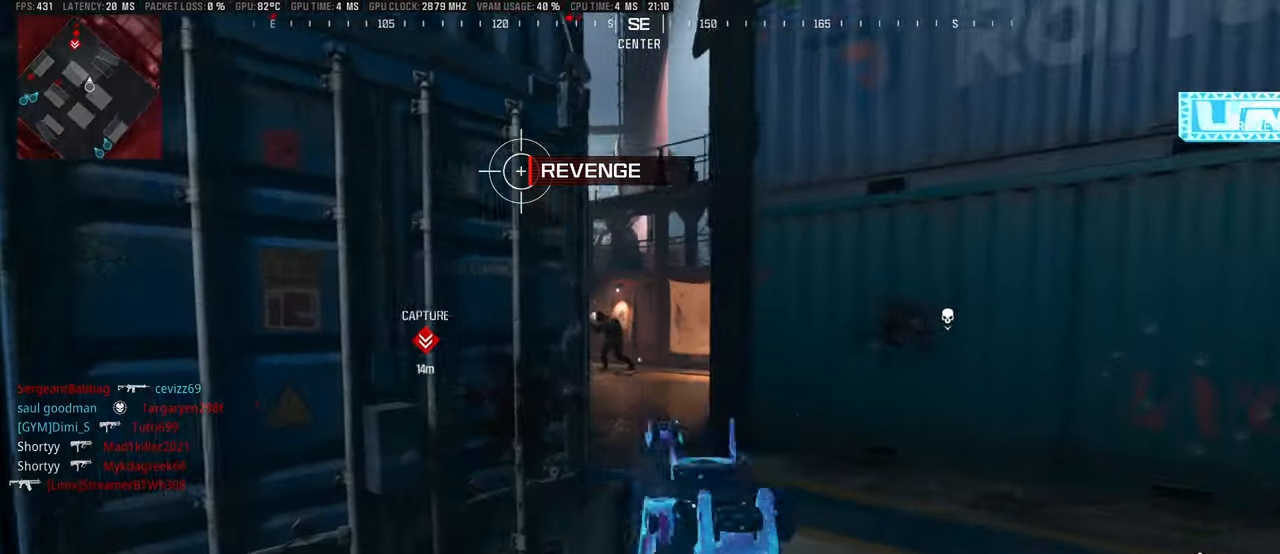
{"buttons": ["L1", "R1"], "left_stick": "right", "right_stick": "left", "events": [[17, "right_stick", "left"], [133, "right_stick", "center"], [183, "right_stick", "up-left"], [267, "R1", "down"], [317, "right_stick", "left"], [450, "left_stick", "right"]]}
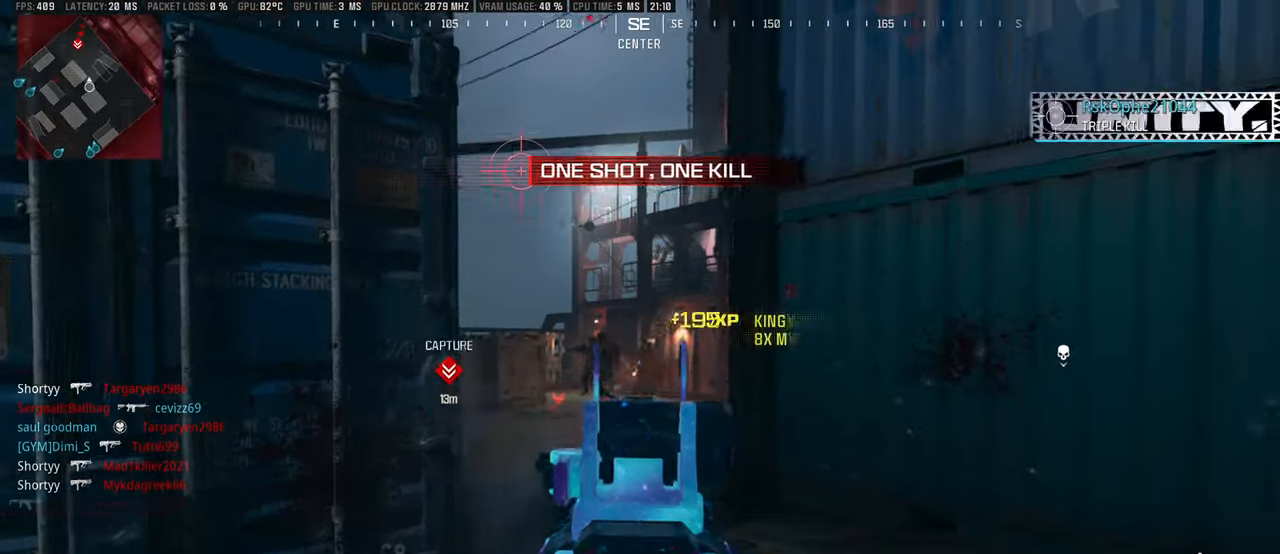
{"buttons": ["L1"], "left_stick": "right", "right_stick": "left", "events": [[33, "R1", "up"], [100, "R1", "down"], [133, "right_stick", "center"], [200, "left_stick", "down-left"], [200, "right_stick", "right"], [300, "right_stick", "center"], [433, "left_stick", "right"], [483, "right_stick", "left"], [500, "R1", "up"]]}
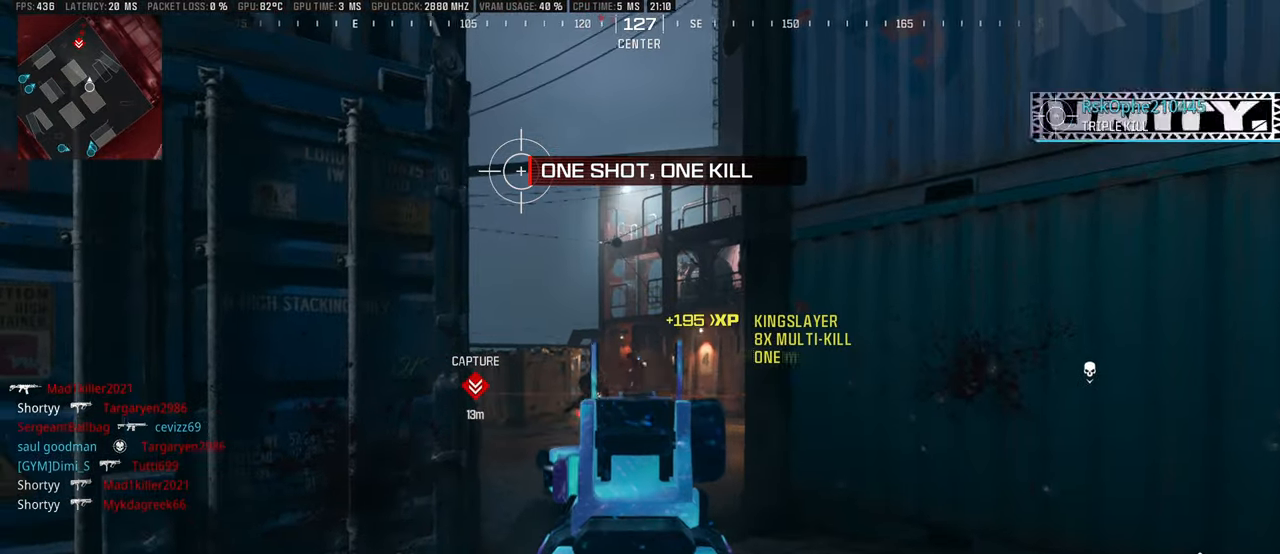
{"buttons": ["L1", "R1"], "left_stick": "right", "right_stick": "left", "events": [[150, "right_stick", "center"], [233, "R1", "down"], [233, "right_stick", "down"], [383, "right_stick", "left"]]}
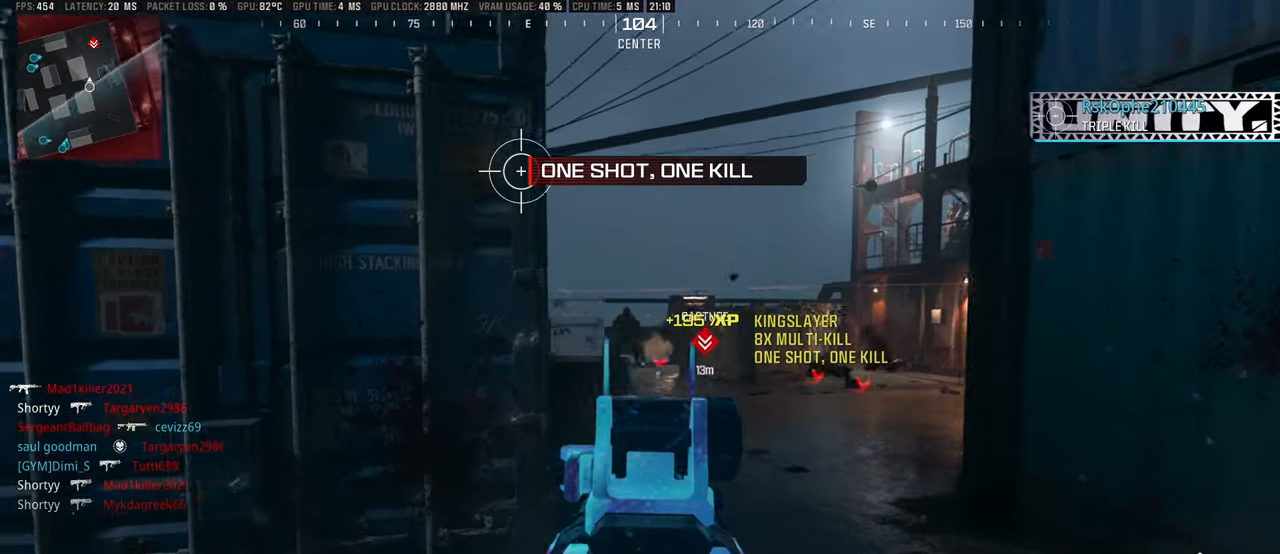
{"buttons": [], "left_stick": "up-left", "right_stick": "left", "events": [[17, "right_stick", "center"], [100, "left_stick", "down-left"], [150, "right_stick", "left"], [267, "right_stick", "center"], [283, "left_stick", "up-left"], [350, "L1", "up"], [367, "right_stick", "left"], [383, "L3", "down"], [383, "R1", "up"], [467, "L3", "up"]]}
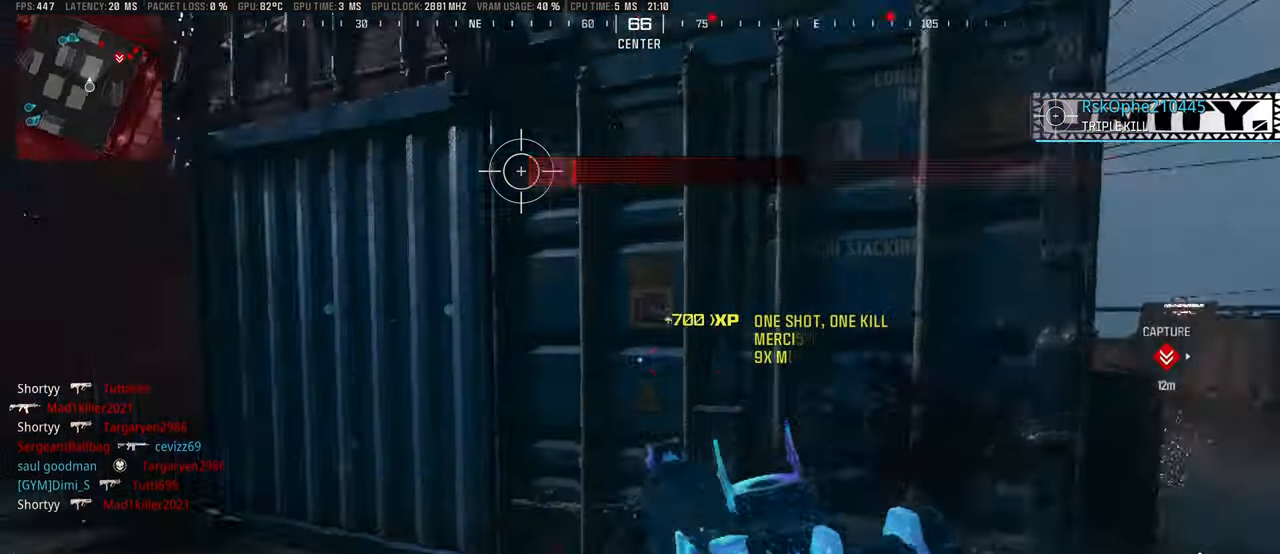
{"buttons": ["L3"], "left_stick": "up-left", "right_stick": "right", "events": [[17, "L3", "down"], [83, "right_stick", "center"], [117, "L3", "up"], [183, "L3", "down"], [200, "CIRCLE", "down"], [283, "CIRCLE", "up"], [283, "L3", "up"], [350, "L3", "down"], [400, "right_stick", "right"], [433, "L3", "up"], [500, "L3", "down"]]}
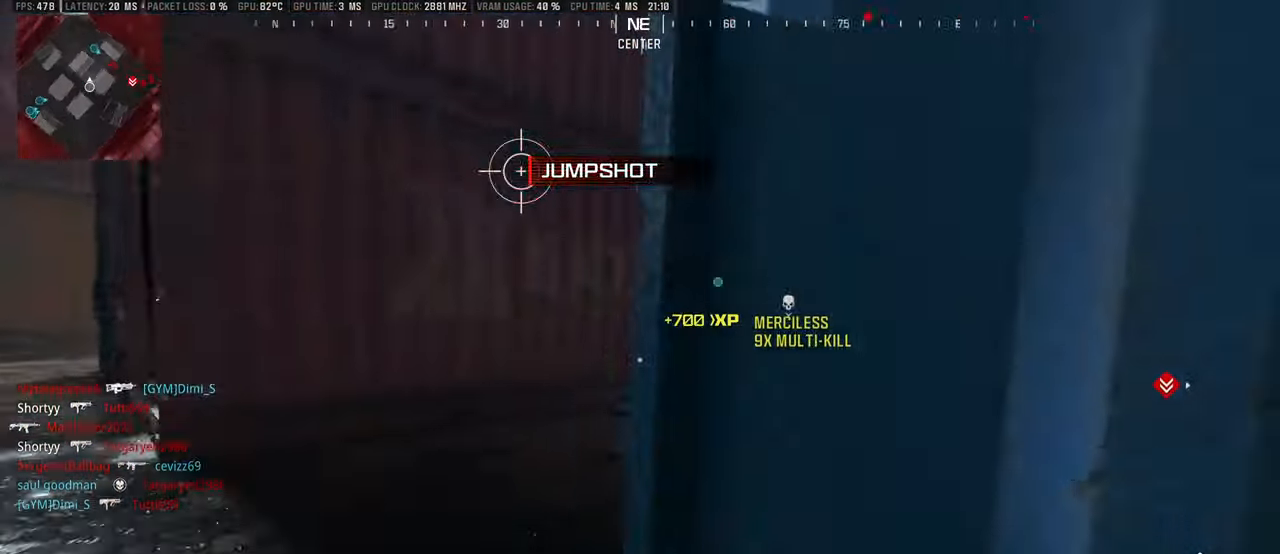
{"buttons": ["L1", "R1"], "left_stick": "up-left", "right_stick": "up-right", "events": [[67, "right_stick", "center"], [100, "L3", "up"], [183, "L3", "down"], [233, "right_stick", "right"], [283, "L3", "up"], [300, "L1", "down"], [500, "R1", "down"], [500, "right_stick", "up-right"]]}
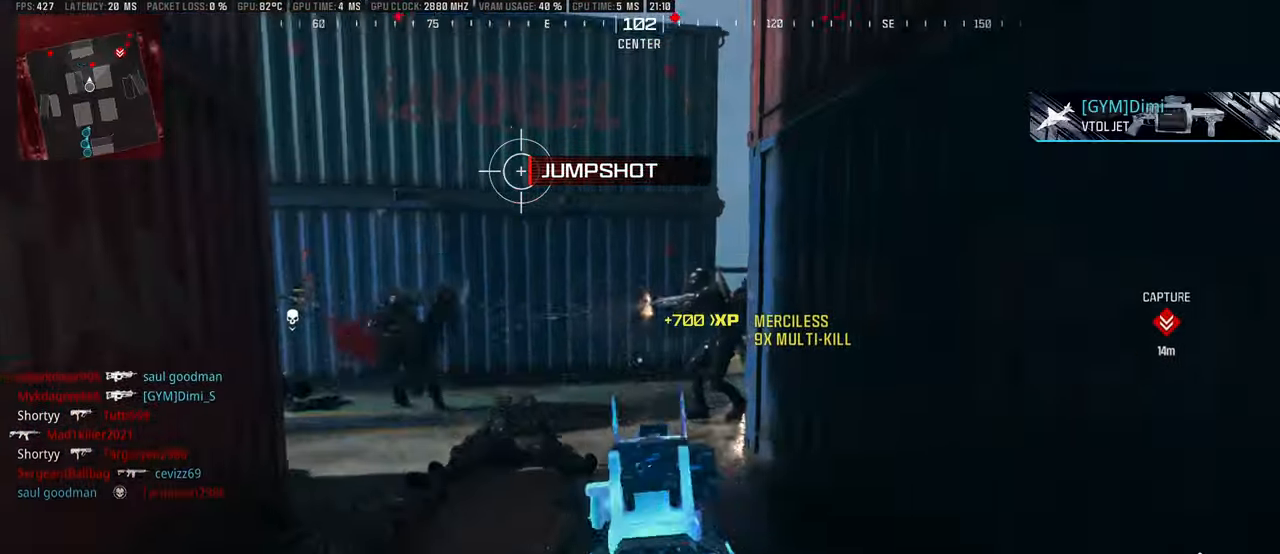
{"buttons": ["L1"], "left_stick": "up-left", "right_stick": "right", "events": [[133, "right_stick", "right"], [283, "L1", "up"], [333, "L3", "down"], [333, "R1", "up"], [333, "right_stick", "center"], [400, "L3", "up"], [433, "right_stick", "right"], [467, "L1", "down"]]}
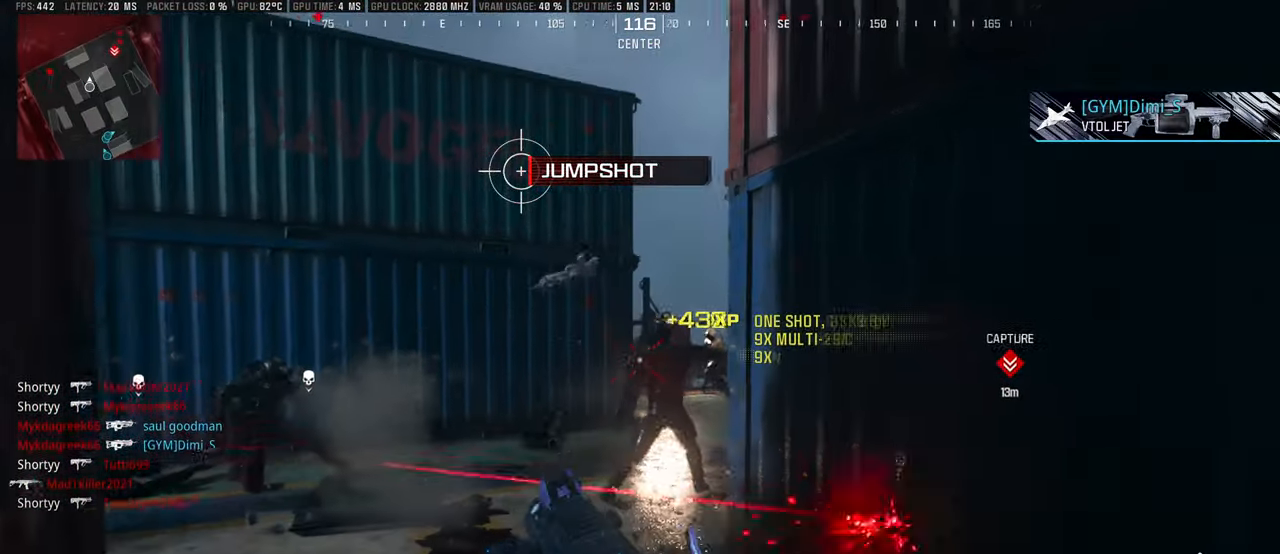
{"buttons": ["L1", "R1"], "left_stick": "down-right", "right_stick": "right", "events": [[50, "right_stick", "center"], [100, "R1", "down"], [100, "left_stick", "down"], [217, "right_stick", "right"], [467, "left_stick", "down-right"]]}
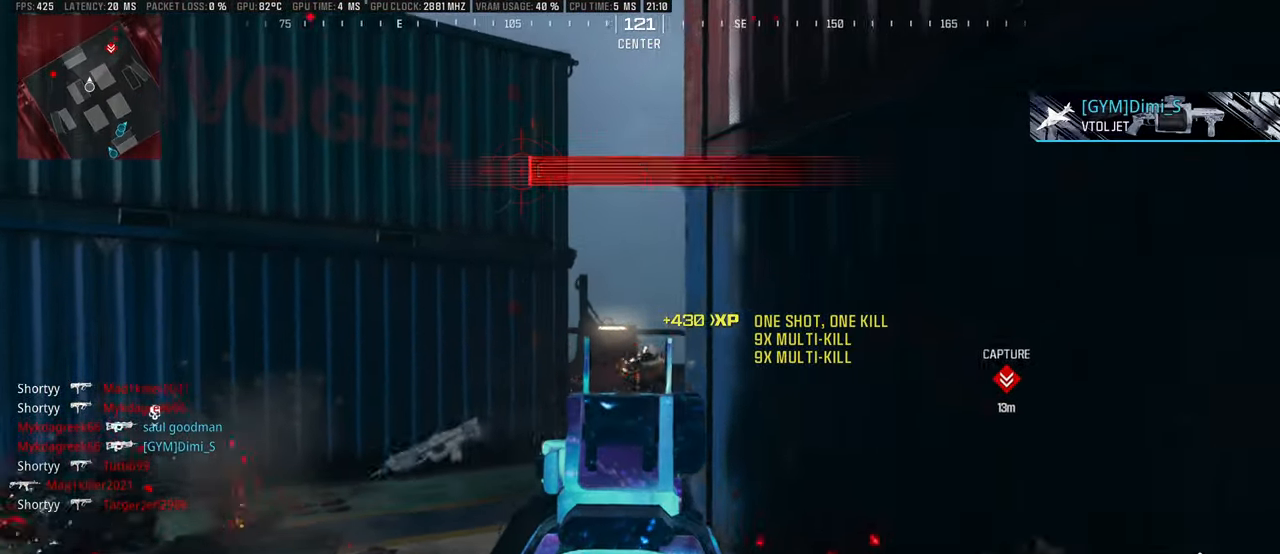
{"buttons": ["L3"], "left_stick": "up", "right_stick": "center", "events": [[50, "right_stick", "down-right"], [83, "CIRCLE", "down"], [233, "L1", "up"], [267, "CIRCLE", "up"], [267, "R1", "up"], [267, "right_stick", "right"], [283, "left_stick", "up-right"], [333, "L3", "down"], [350, "left_stick", "up"], [417, "L3", "up"], [467, "L3", "down"], [484, "right_stick", "center"]]}
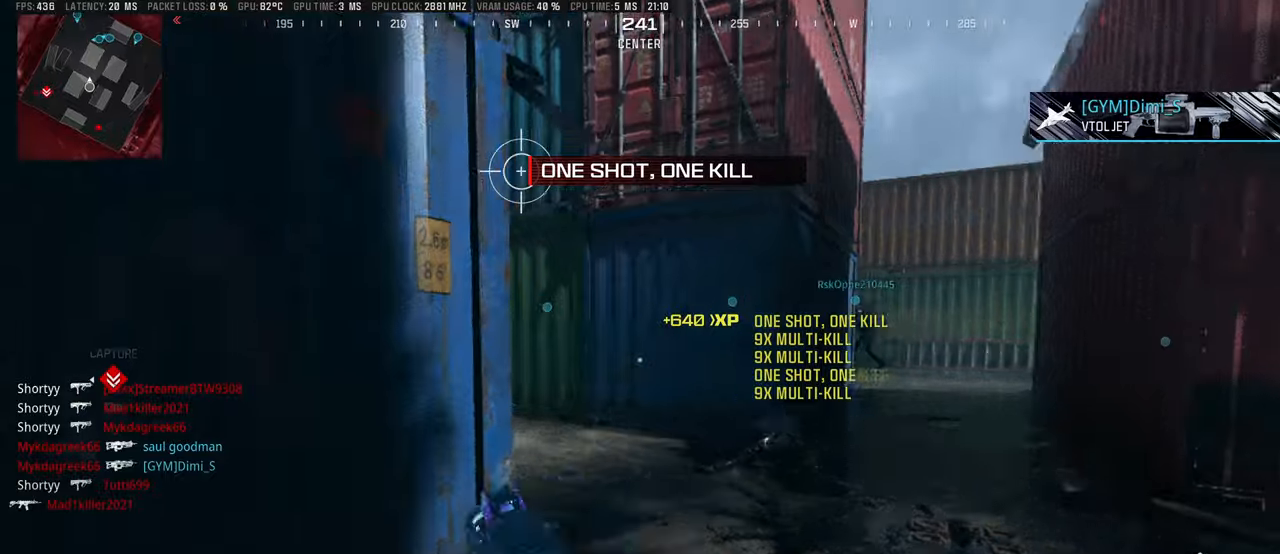
{"buttons": [], "left_stick": "up-left", "right_stick": "center", "events": [[50, "L3", "up"], [200, "DPAD_RIGHT", "down"], [350, "right_stick", "right"], [417, "DPAD_RIGHT", "up"], [417, "left_stick", "up-left"], [484, "right_stick", "center"]]}
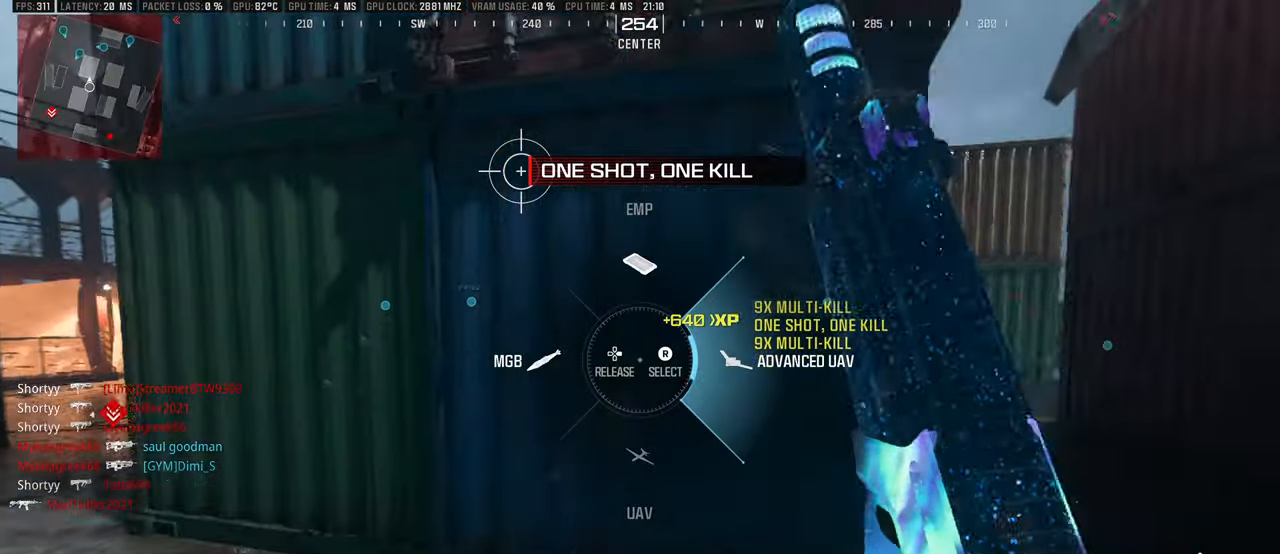
{"buttons": [], "left_stick": "center", "right_stick": "center", "events": [[84, "left_stick", "down-left"], [317, "right_stick", "right"], [400, "left_stick", "center"], [484, "right_stick", "center"]]}
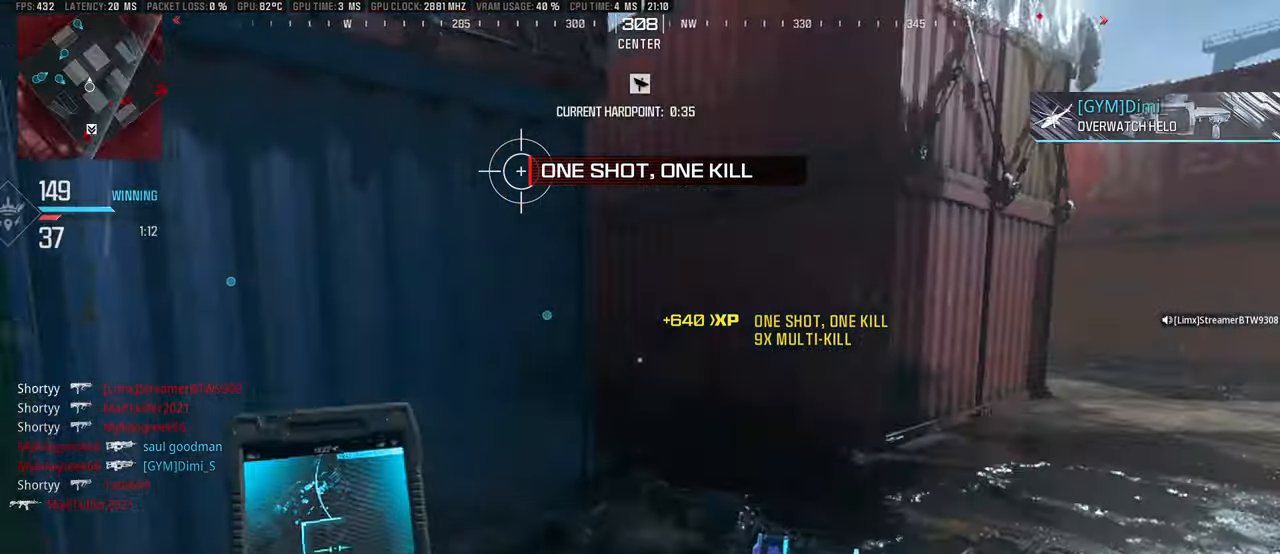
{"buttons": [], "left_stick": "up-left", "right_stick": "right", "events": [[50, "right_stick", "right"], [217, "right_stick", "center"], [267, "left_stick", "up-left"], [367, "L3", "down"], [434, "L3", "up"], [484, "right_stick", "right"]]}
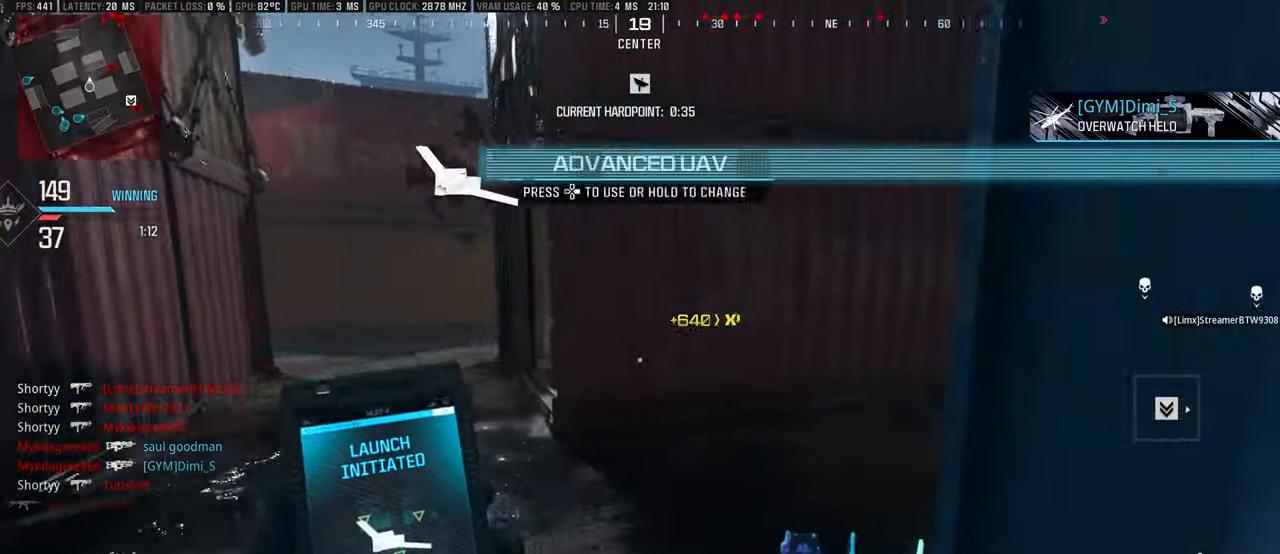
{"buttons": ["L1", "R1"], "left_stick": "left", "right_stick": "left", "events": [[17, "L3", "down"], [84, "L1", "down"], [100, "L3", "up"], [134, "left_stick", "down-left"], [150, "right_stick", "center"], [267, "right_stick", "right"], [284, "left_stick", "left"], [300, "R1", "down"], [350, "right_stick", "center"], [400, "right_stick", "left"]]}
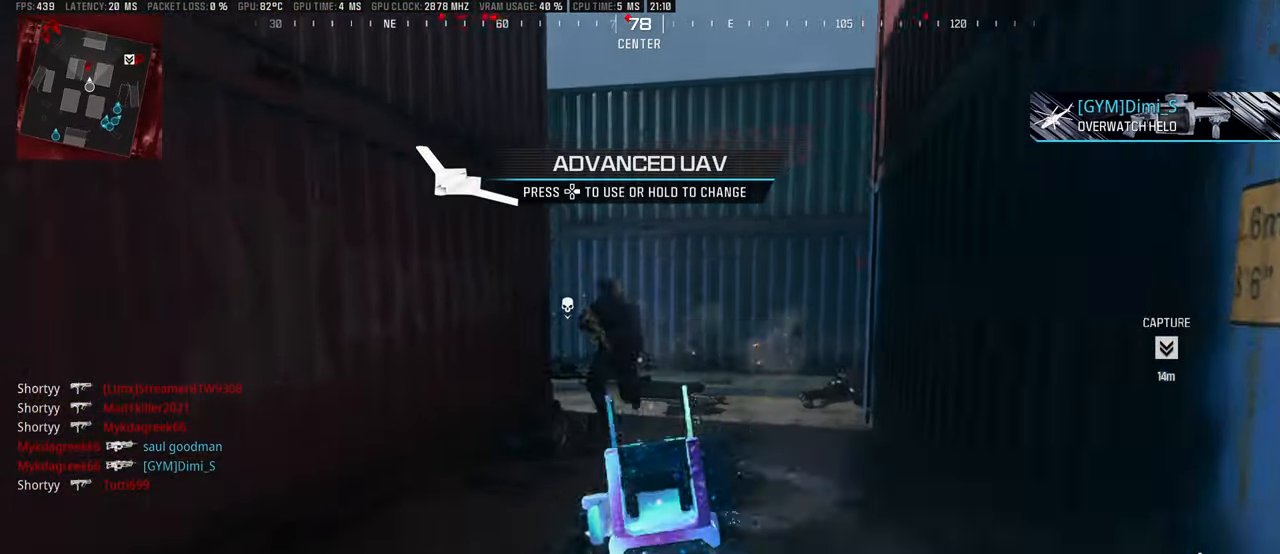
{"buttons": [], "left_stick": "up-left", "right_stick": "center", "events": [[17, "right_stick", "center"], [284, "L1", "up"], [317, "SQUARE", "down"], [334, "R1", "up"], [367, "SQUARE", "up"], [367, "left_stick", "up-left"]]}